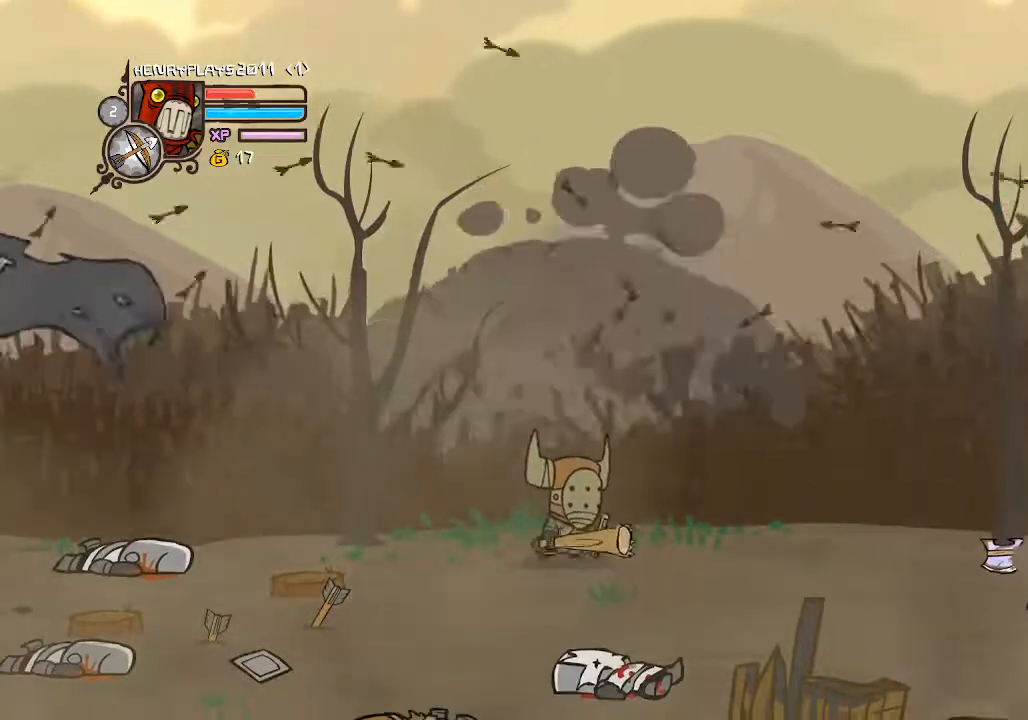
Gameplay with a controller (Xbox layout); each line is a JSON object with the inputs held at the frame after it. "events" lists button and stick changes between this image and that frame as [ms after this image, input, new state], when the widget could be followed in between. Not read: L3 R3 right_stick.
{"buttons": ["DPAD_DOWN", "DPAD_RIGHT"], "left_stick": "center", "events": [[33, "DPAD_LEFT", "down"], [67, "DPAD_DOWN", "up"], [333, "A", "down"], [367, "DPAD_LEFT", "up"], [500, "A", "up"], [500, "DPAD_DOWN", "down"], [500, "DPAD_RIGHT", "down"]]}
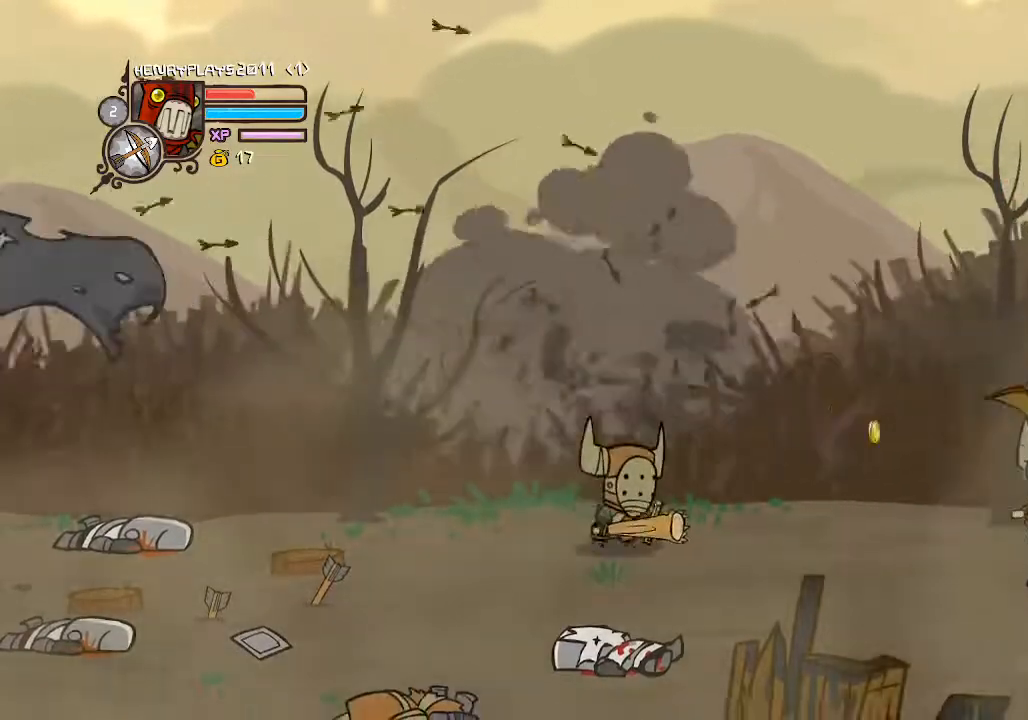
{"buttons": ["X"], "left_stick": "center", "events": [[167, "DPAD_RIGHT", "up"], [217, "X", "down"], [317, "DPAD_DOWN", "up"], [400, "X", "up"], [467, "X", "down"]]}
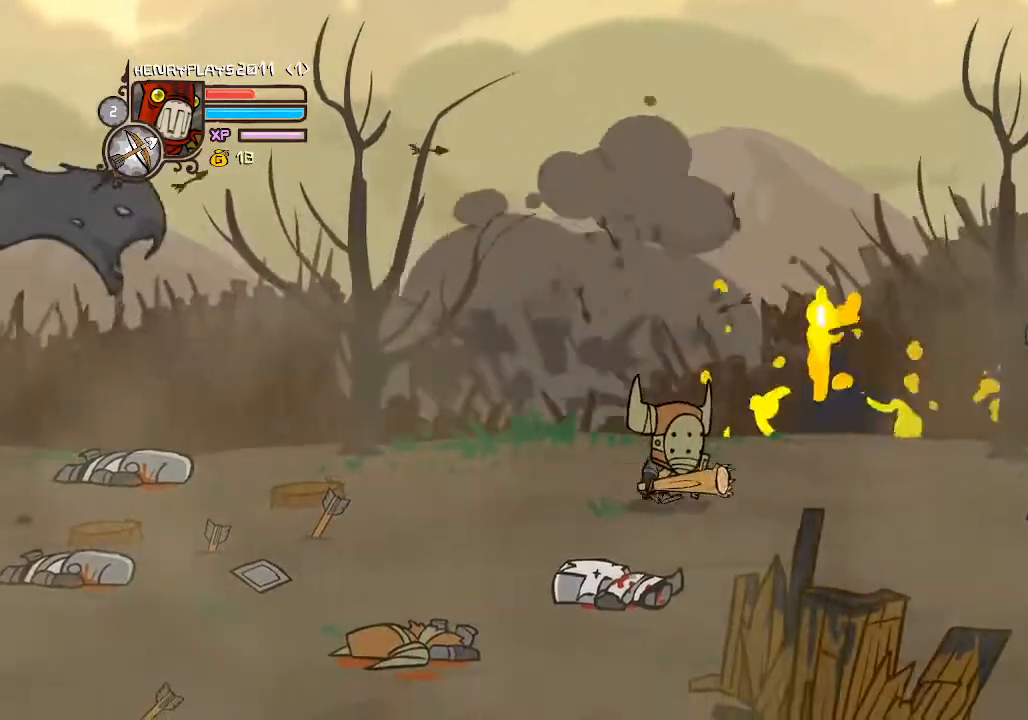
{"buttons": ["Y"], "left_stick": "center", "events": [[83, "X", "up"], [217, "DPAD_RIGHT", "down"], [217, "Y", "down"], [333, "Y", "up"], [433, "Y", "down"], [467, "DPAD_RIGHT", "up"]]}
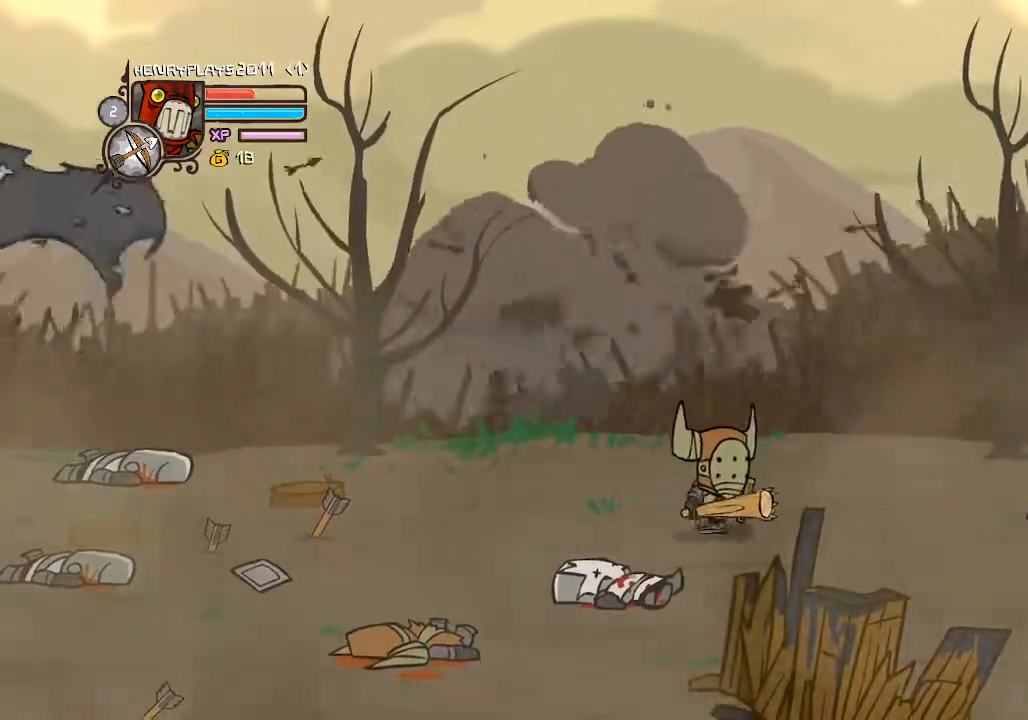
{"buttons": [], "left_stick": "center", "events": [[33, "Y", "up"], [100, "Y", "down"], [217, "Y", "up"], [317, "X", "down"], [433, "X", "up"]]}
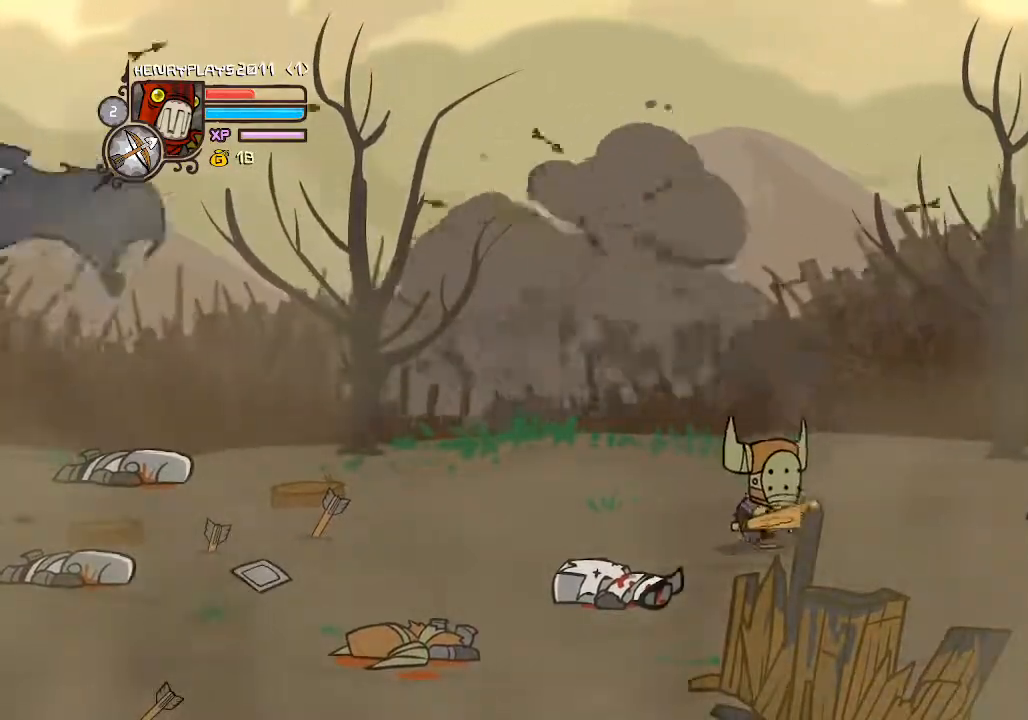
{"buttons": ["Y"], "left_stick": "center", "events": [[17, "X", "down"], [133, "X", "up"], [250, "Y", "down"], [367, "Y", "up"], [450, "Y", "down"]]}
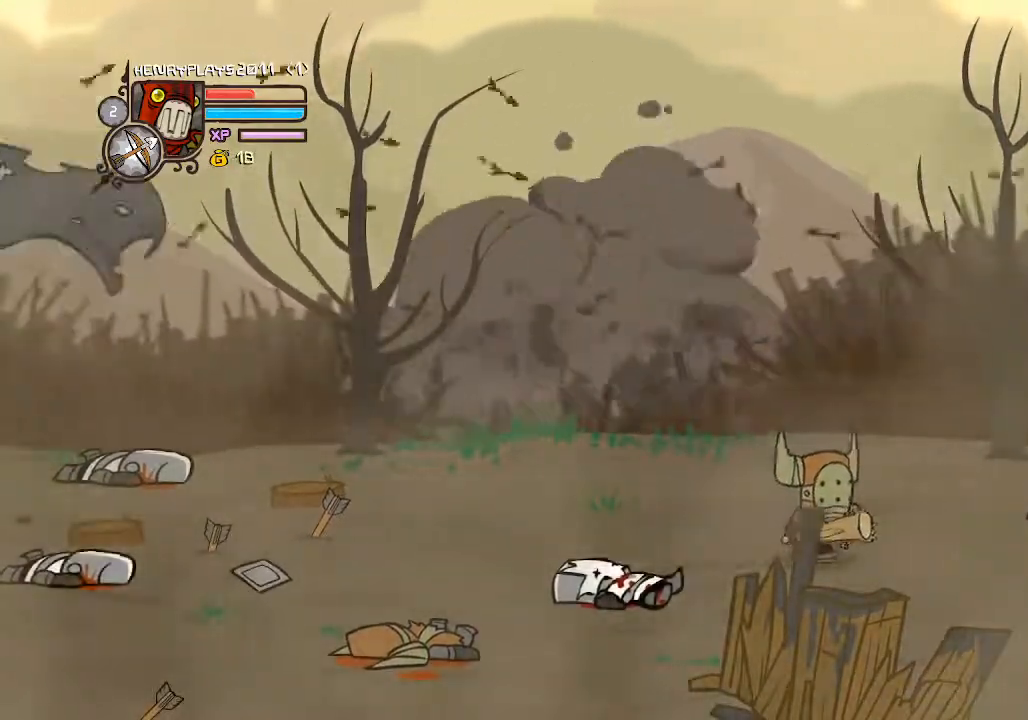
{"buttons": [], "left_stick": "center", "events": [[50, "Y", "up"], [117, "Y", "down"], [250, "Y", "up"], [367, "X", "down"], [500, "X", "up"]]}
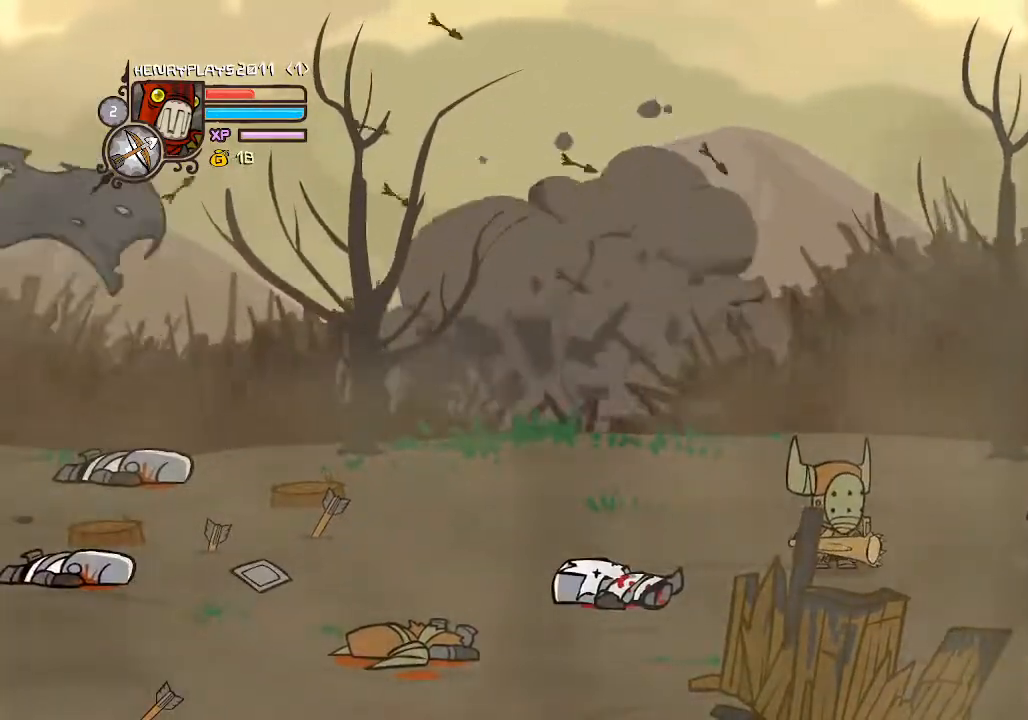
{"buttons": [], "left_stick": "center", "events": [[83, "X", "down"], [200, "X", "up"], [333, "Y", "down"], [450, "Y", "up"]]}
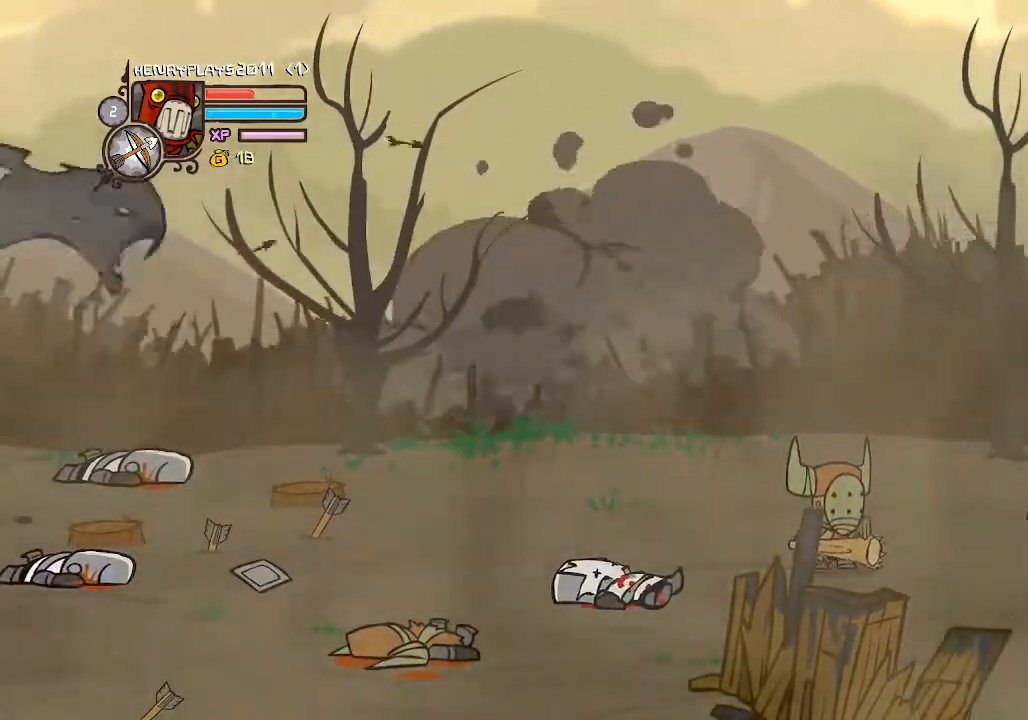
{"buttons": ["X"], "left_stick": "center", "events": [[33, "Y", "down"], [133, "Y", "up"], [200, "Y", "down"], [317, "Y", "up"], [417, "X", "down"]]}
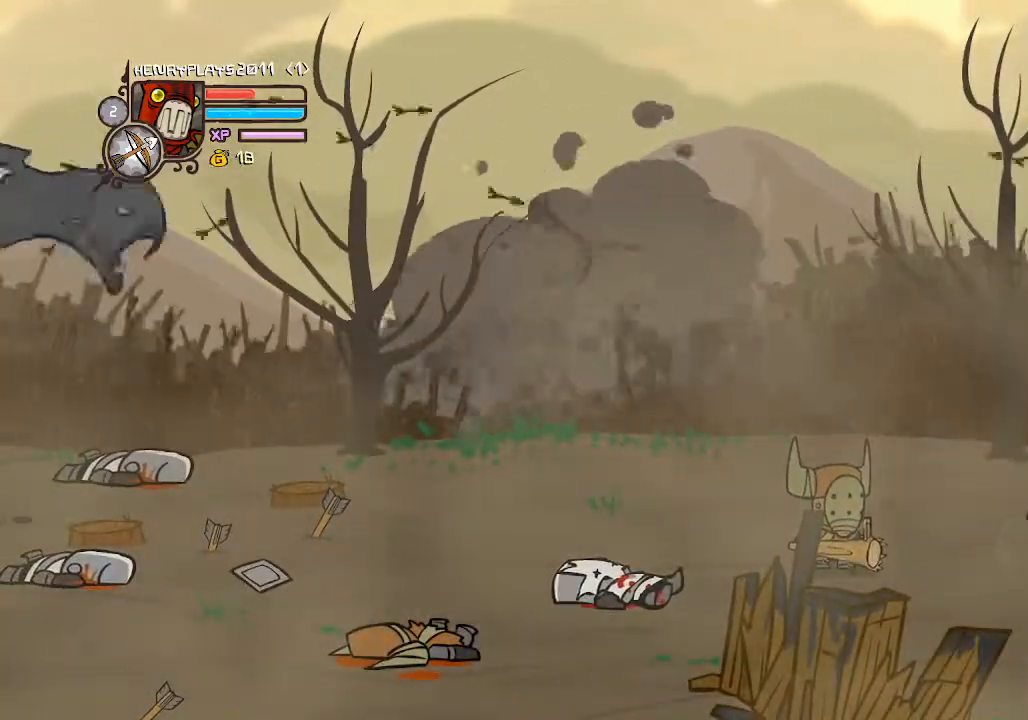
{"buttons": [], "left_stick": "center", "events": [[33, "X", "up"], [117, "X", "down"], [250, "X", "up"]]}
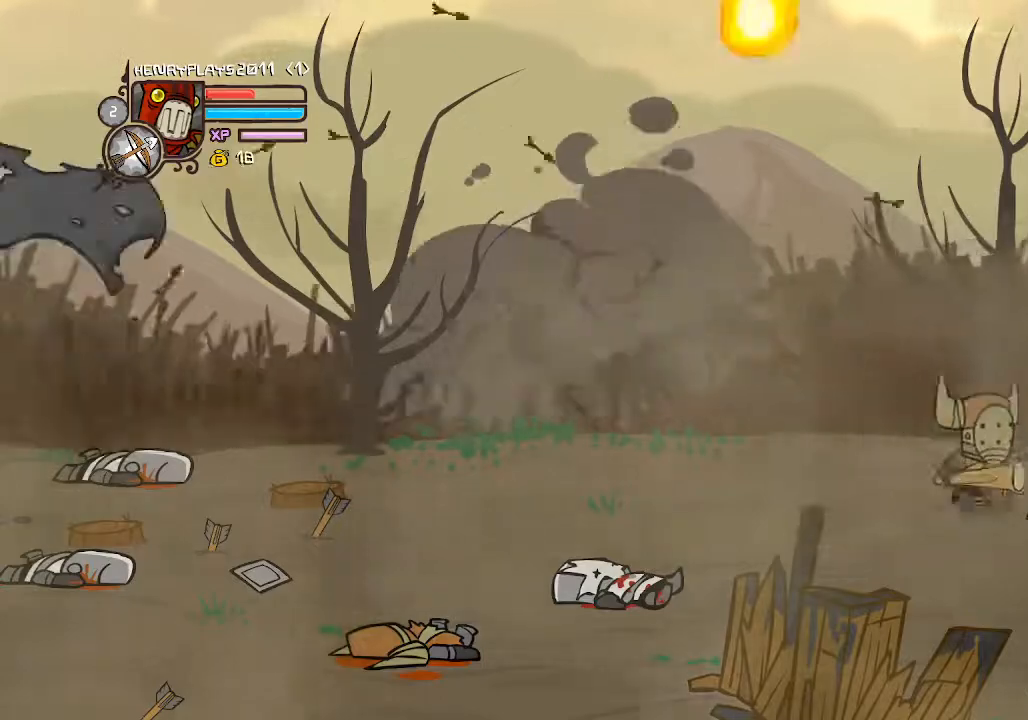
{"buttons": ["DPAD_UP"], "left_stick": "center", "events": [[33, "DPAD_LEFT", "down"], [200, "DPAD_UP", "down"], [233, "DPAD_LEFT", "up"]]}
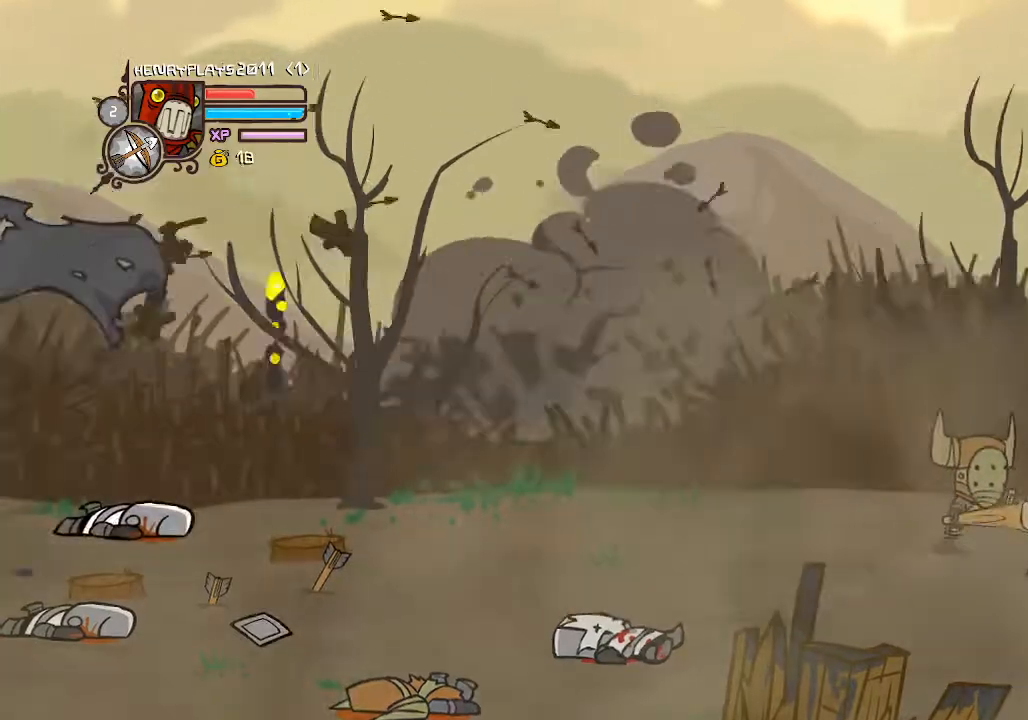
{"buttons": ["X"], "left_stick": "center", "events": [[100, "A", "down"], [100, "DPAD_LEFT", "down"], [200, "A", "up"], [233, "DPAD_UP", "up"], [417, "X", "down"], [500, "DPAD_LEFT", "up"]]}
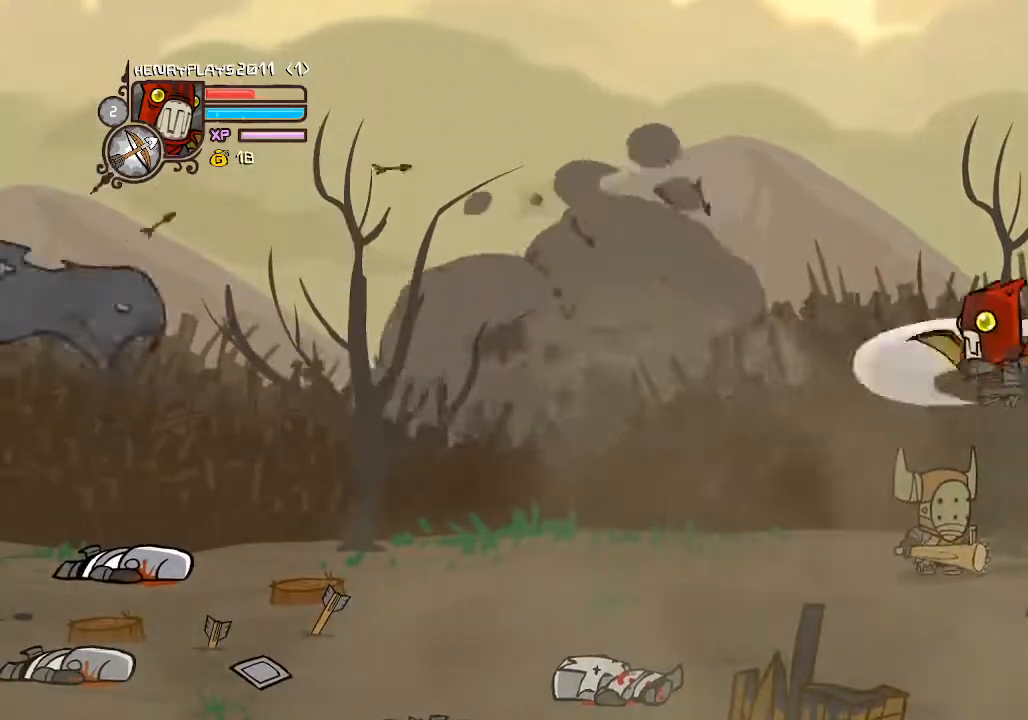
{"buttons": ["DPAD_LEFT"], "left_stick": "center", "events": [[267, "X", "up"], [333, "X", "down"], [417, "X", "up"], [483, "DPAD_LEFT", "down"]]}
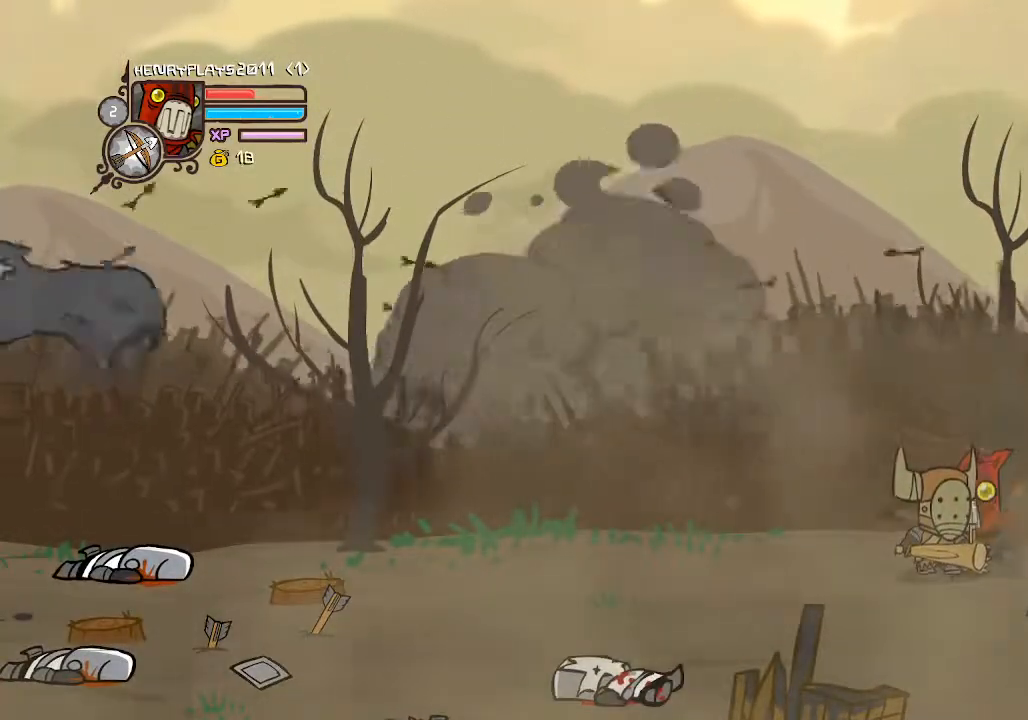
{"buttons": [], "left_stick": "center", "events": [[500, "DPAD_LEFT", "up"]]}
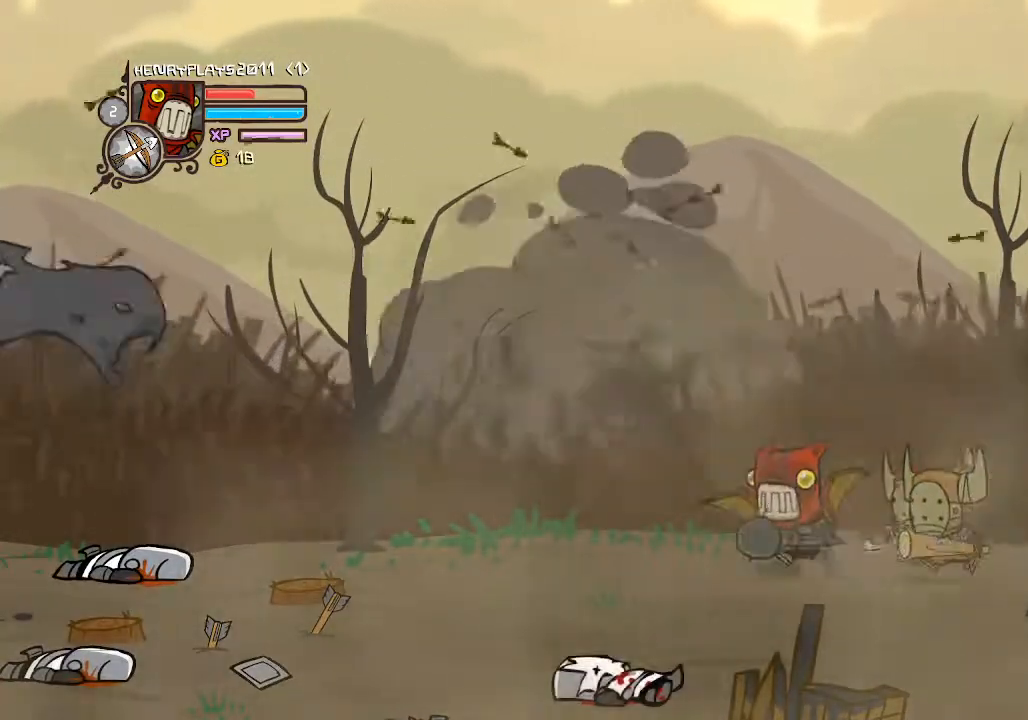
{"buttons": ["A"], "left_stick": "center", "events": [[83, "A", "down"], [83, "DPAD_RIGHT", "down"], [217, "A", "up"], [383, "A", "down"], [383, "DPAD_RIGHT", "up"]]}
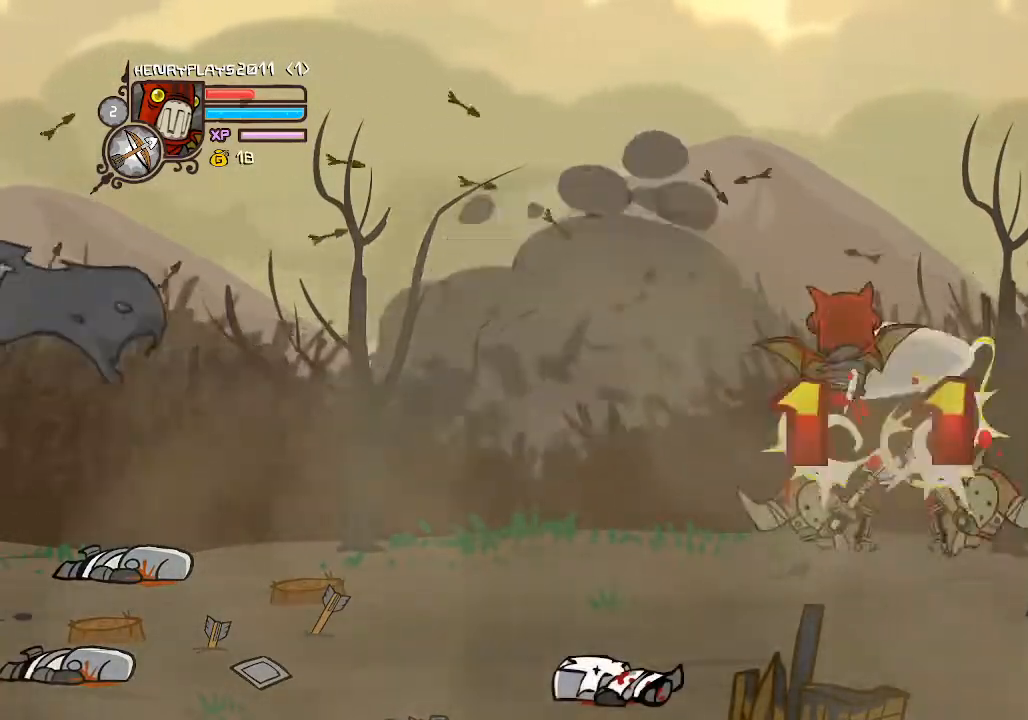
{"buttons": [], "left_stick": "center", "events": [[17, "A", "up"], [150, "X", "down"], [217, "DPAD_RIGHT", "down"], [317, "X", "up"], [383, "X", "down"], [500, "DPAD_RIGHT", "up"], [500, "X", "up"]]}
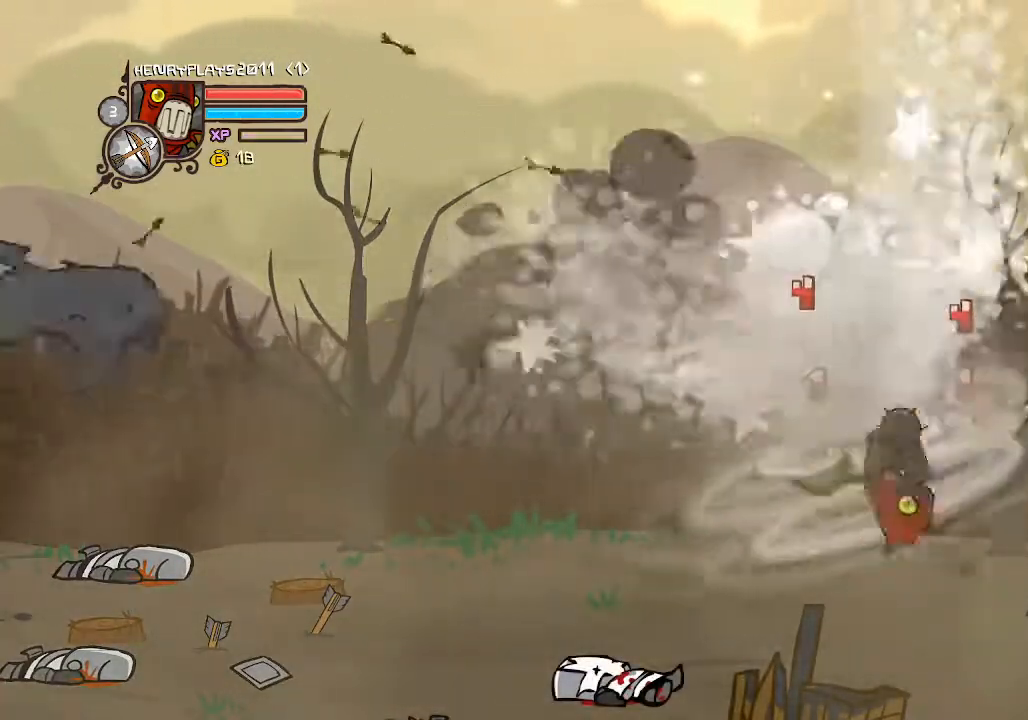
{"buttons": ["DPAD_LEFT"], "left_stick": "center", "events": [[283, "DPAD_LEFT", "down"]]}
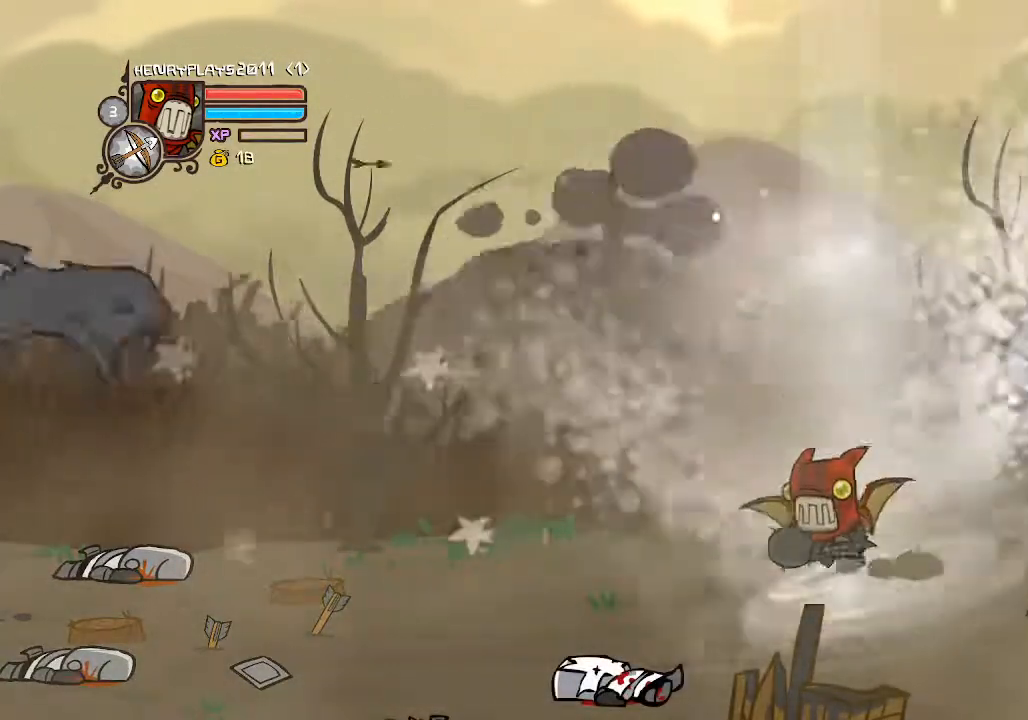
{"buttons": ["DPAD_RIGHT"], "left_stick": "center", "events": [[17, "DPAD_LEFT", "up"], [183, "DPAD_RIGHT", "down"]]}
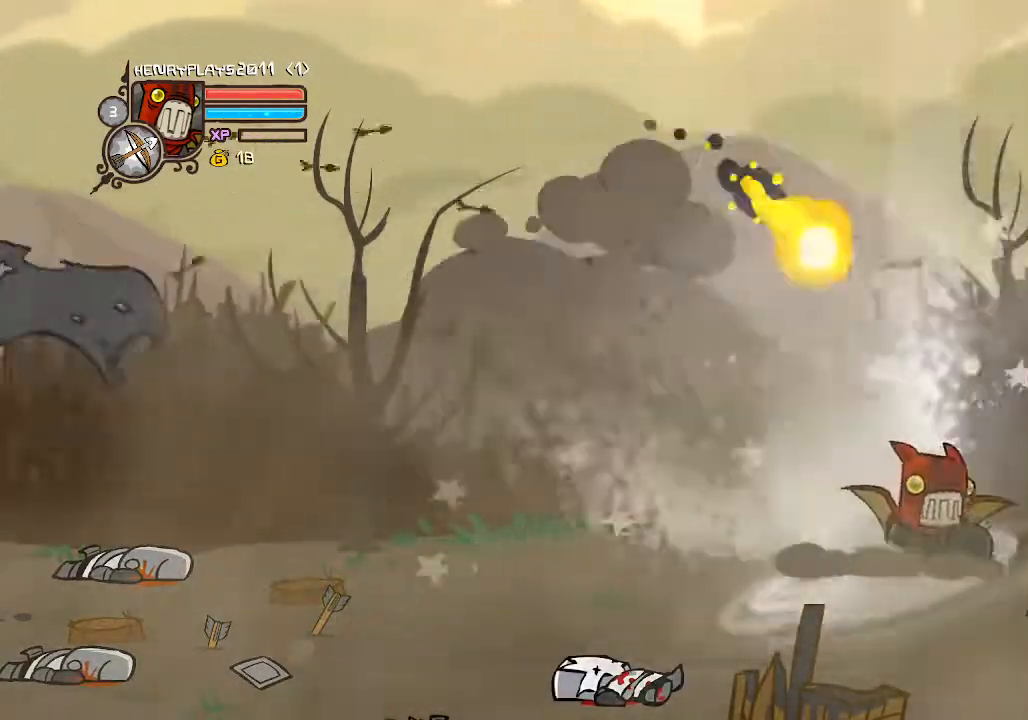
{"buttons": ["DPAD_DOWN"], "left_stick": "center", "events": [[500, "DPAD_DOWN", "down"], [500, "DPAD_RIGHT", "up"]]}
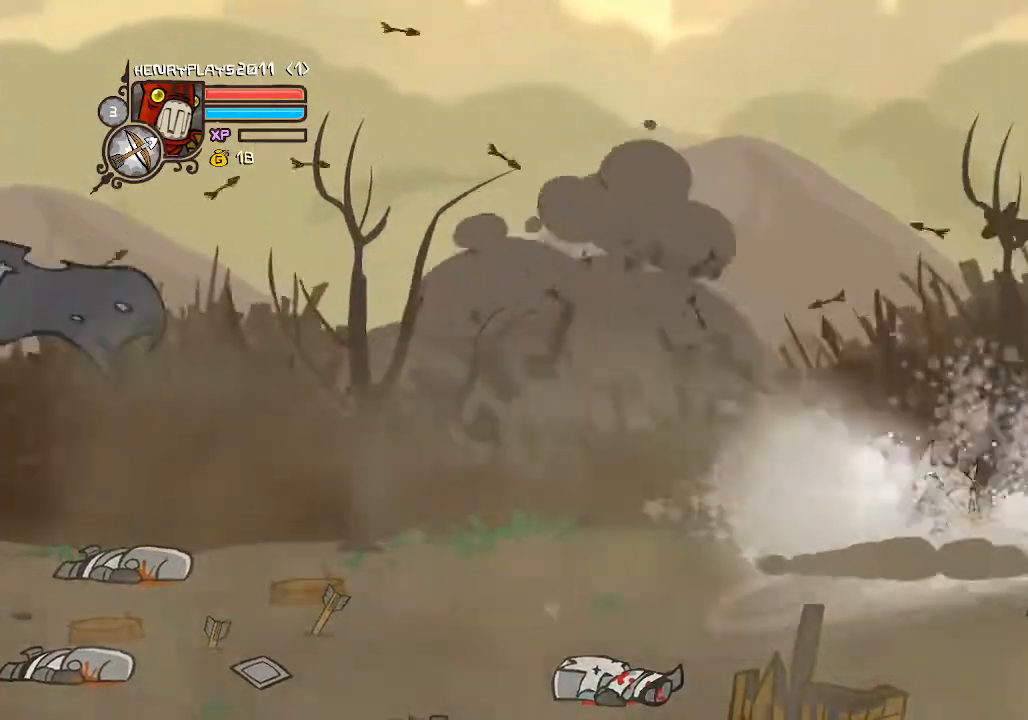
{"buttons": ["DPAD_RIGHT"], "left_stick": "center", "events": [[300, "DPAD_DOWN", "up"], [400, "DPAD_DOWN", "down"], [433, "DPAD_RIGHT", "down"], [467, "DPAD_DOWN", "up"]]}
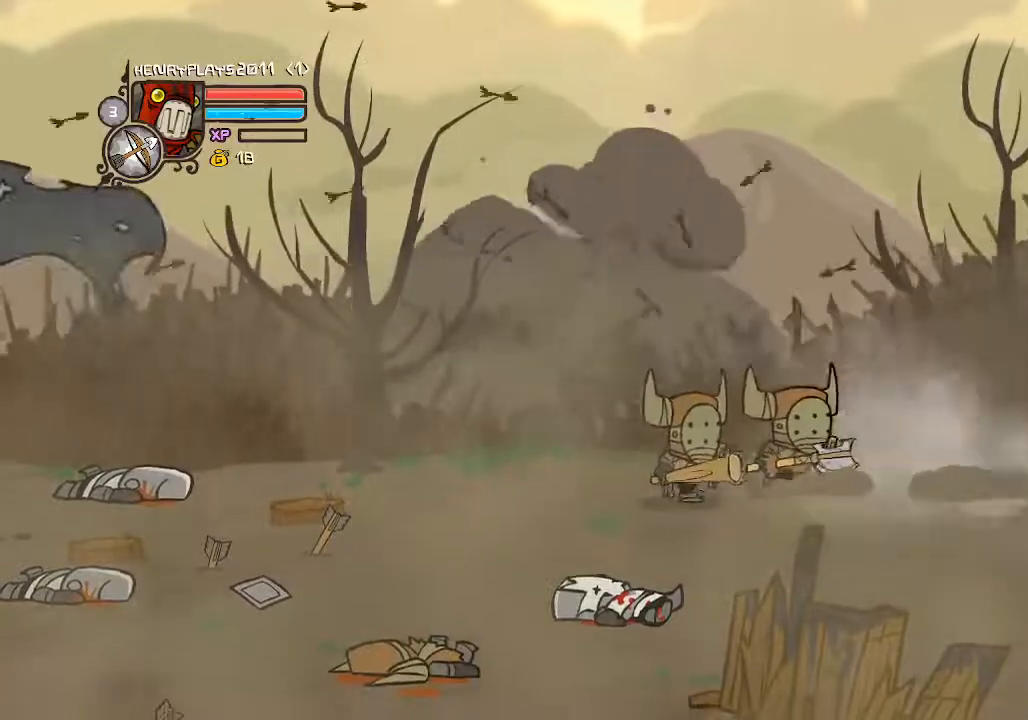
{"buttons": ["DPAD_LEFT"], "left_stick": "center", "events": [[283, "DPAD_RIGHT", "up"], [350, "DPAD_LEFT", "down"]]}
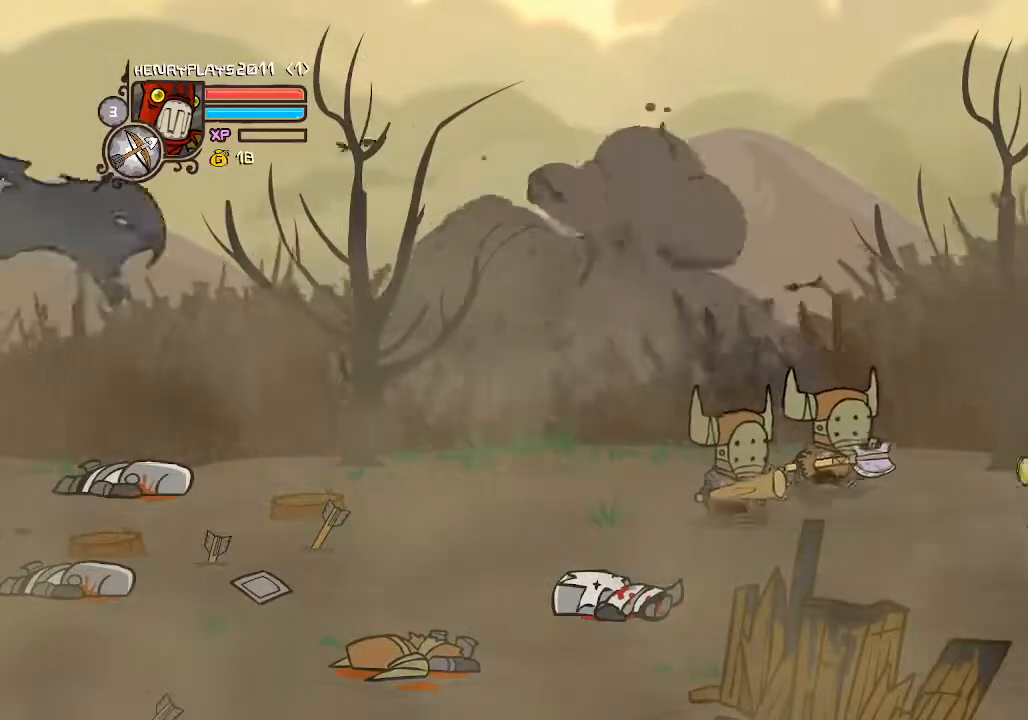
{"buttons": ["DPAD_UP"], "left_stick": "center", "events": [[183, "DPAD_UP", "down"], [200, "DPAD_LEFT", "up"]]}
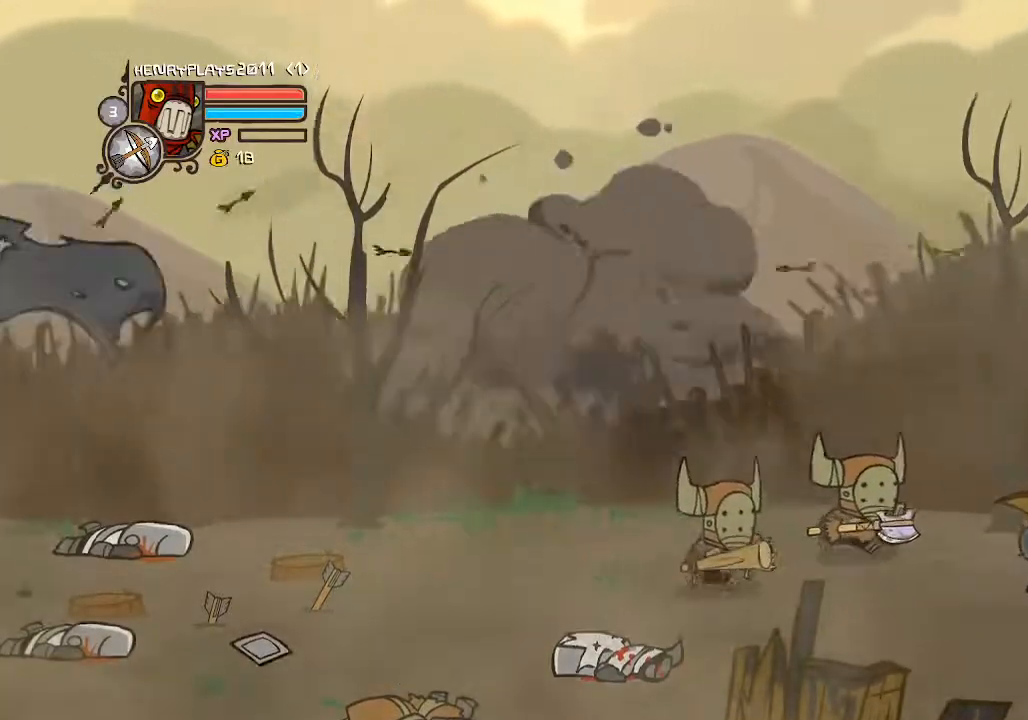
{"buttons": ["X", "DPAD_LEFT"], "left_stick": "center", "events": [[67, "DPAD_LEFT", "down"], [100, "A", "down"], [283, "A", "up"], [400, "DPAD_UP", "up"], [483, "X", "down"]]}
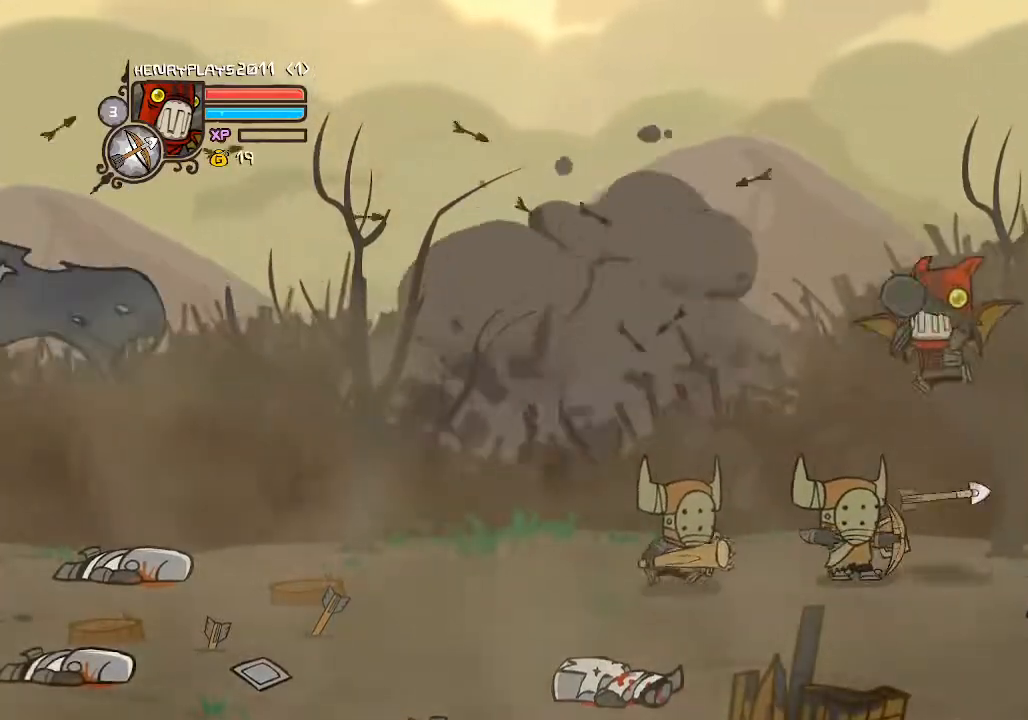
{"buttons": ["DPAD_LEFT"], "left_stick": "center", "events": [[167, "X", "up"], [217, "DPAD_LEFT", "up"], [217, "X", "down"], [350, "X", "up"], [483, "DPAD_LEFT", "down"]]}
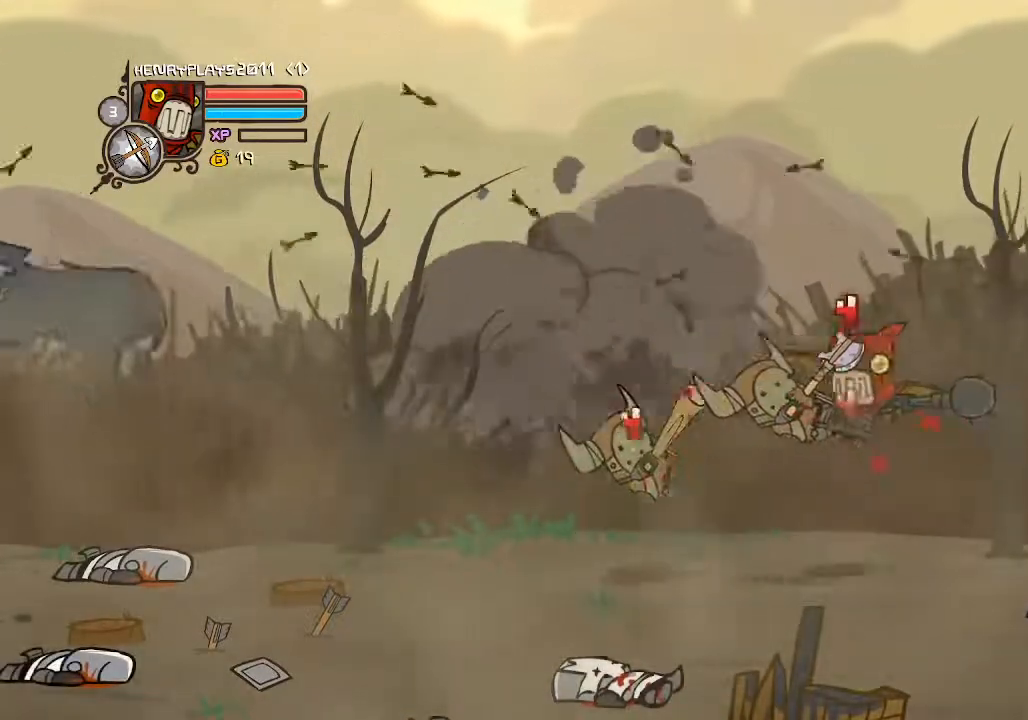
{"buttons": ["Y", "DPAD_LEFT"], "left_stick": "center", "events": [[117, "Y", "down"], [217, "Y", "up"], [300, "Y", "down"], [400, "Y", "up"], [467, "Y", "down"]]}
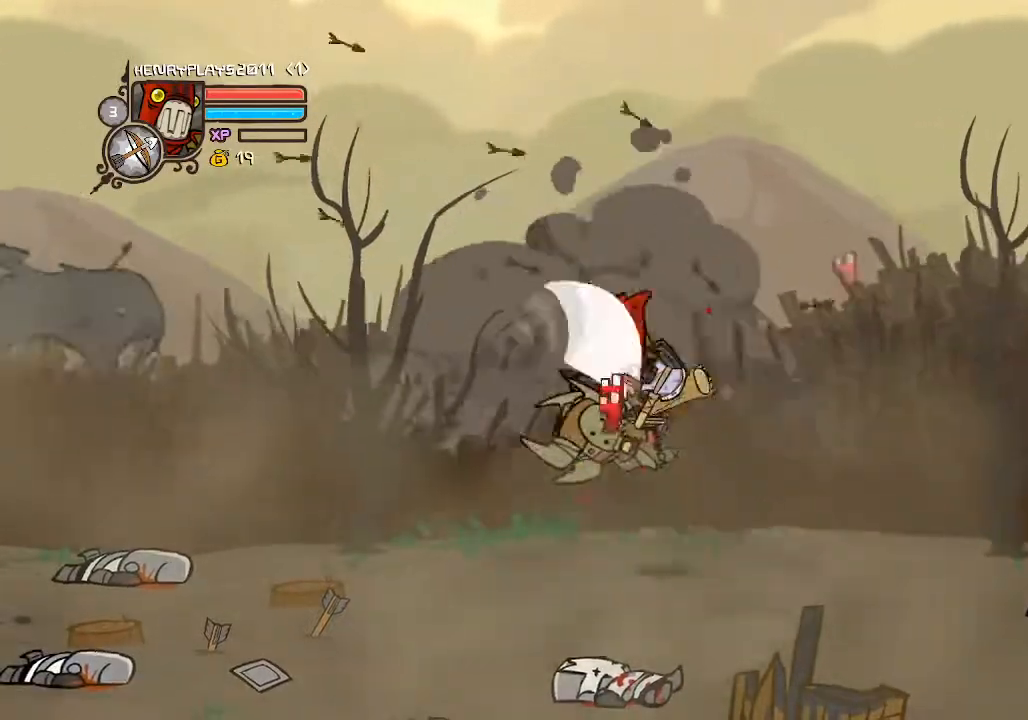
{"buttons": ["DPAD_LEFT"], "left_stick": "center", "events": [[83, "Y", "up"], [167, "Y", "down"], [233, "Y", "up"], [333, "X", "down"], [467, "X", "up"]]}
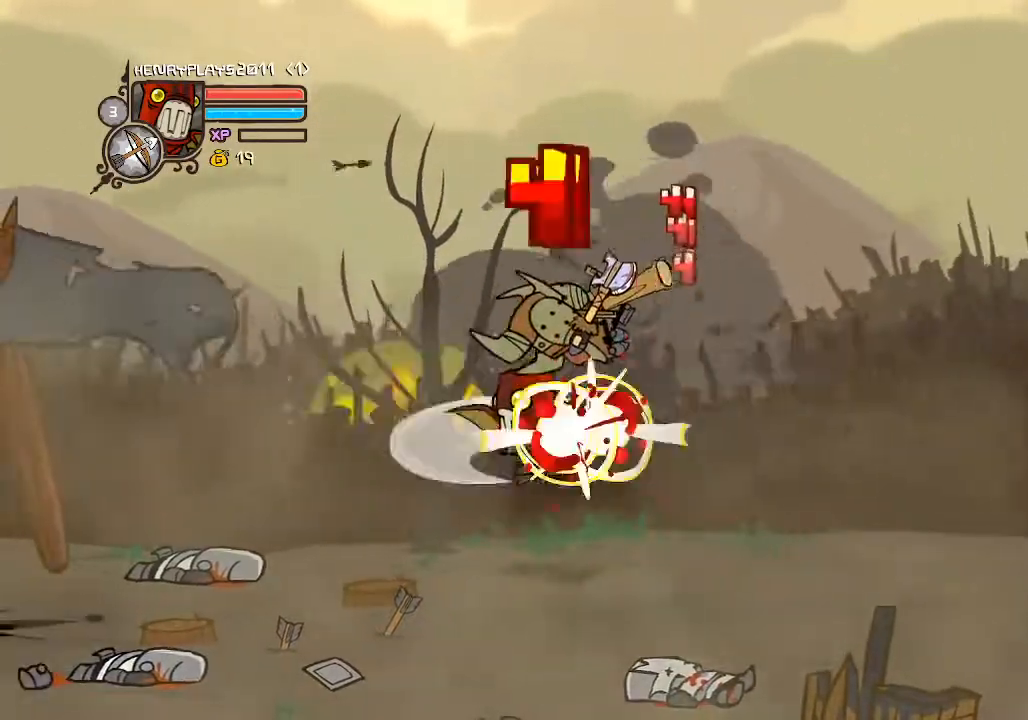
{"buttons": ["Y", "DPAD_LEFT"], "left_stick": "center", "events": [[50, "X", "down"], [183, "X", "up"], [300, "Y", "down"], [400, "Y", "up"], [483, "Y", "down"]]}
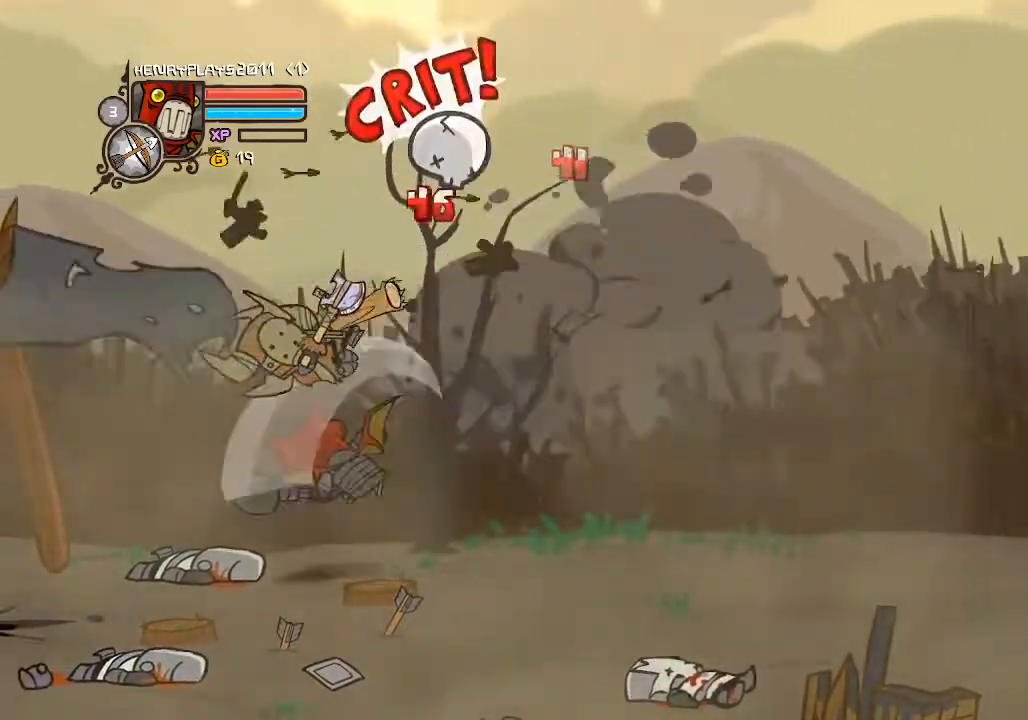
{"buttons": ["DPAD_LEFT"], "left_stick": "center", "events": [[17, "DPAD_LEFT", "up"], [83, "Y", "up"], [150, "Y", "down"], [250, "Y", "up"], [267, "DPAD_LEFT", "down"]]}
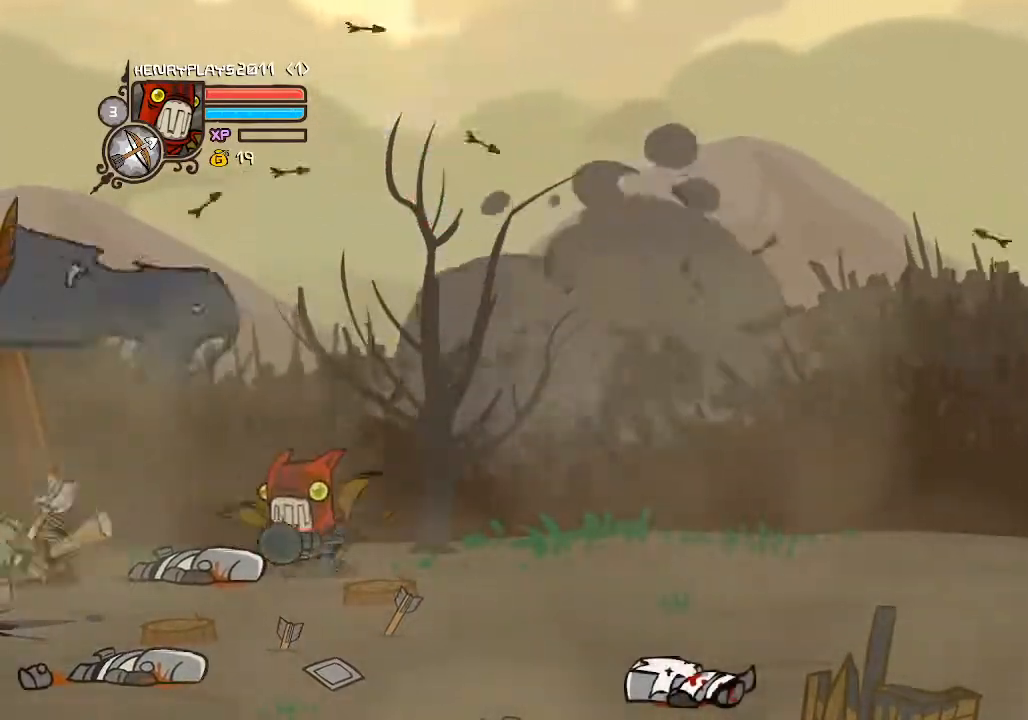
{"buttons": ["DPAD_DOWN"], "left_stick": "center", "events": [[50, "DPAD_LEFT", "up"], [217, "DPAD_RIGHT", "down"], [400, "DPAD_DOWN", "down"], [433, "DPAD_RIGHT", "up"]]}
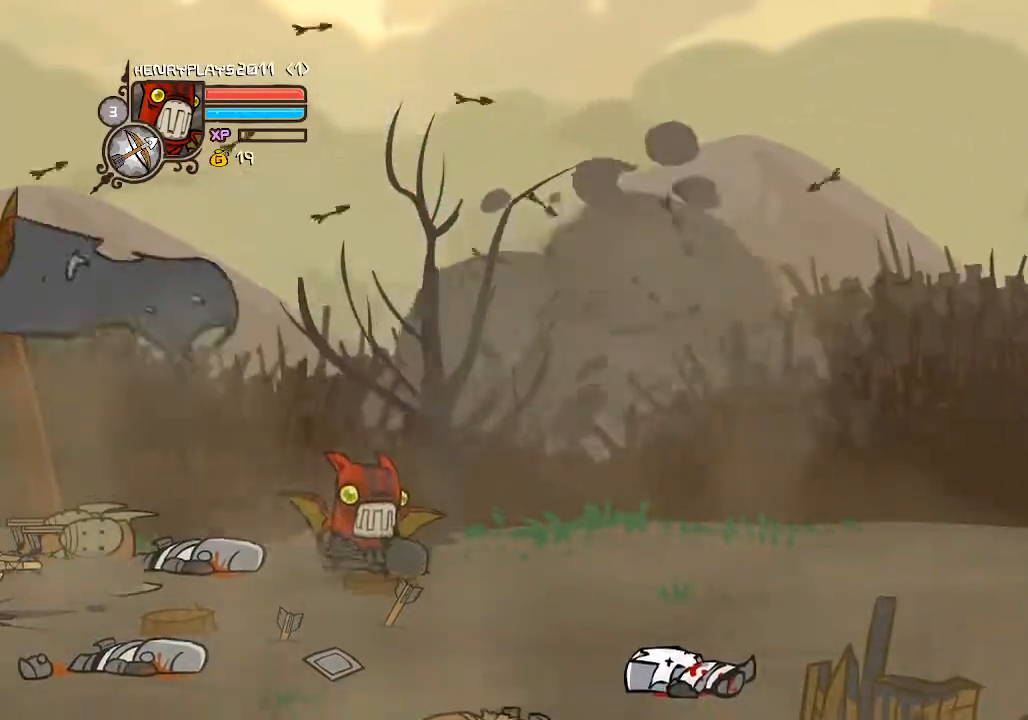
{"buttons": ["DPAD_LEFT"], "left_stick": "center", "events": [[67, "DPAD_LEFT", "down"], [83, "DPAD_DOWN", "up"]]}
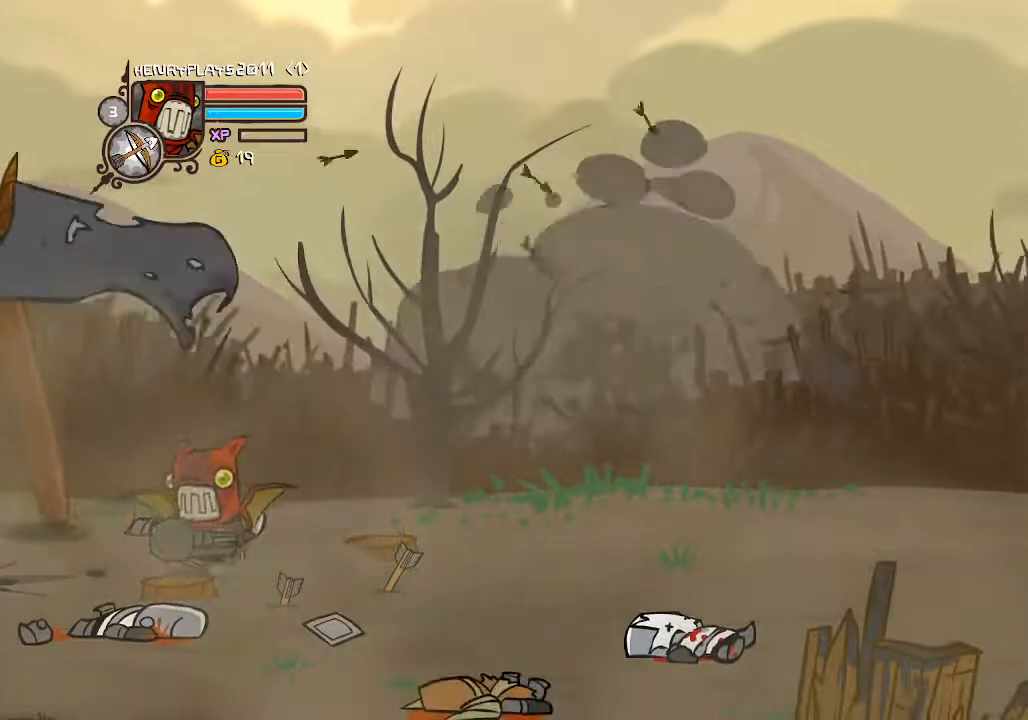
{"buttons": ["DPAD_UP", "DPAD_LEFT"], "left_stick": "center", "events": [[117, "DPAD_UP", "down"], [150, "DPAD_LEFT", "up"], [333, "DPAD_LEFT", "down"]]}